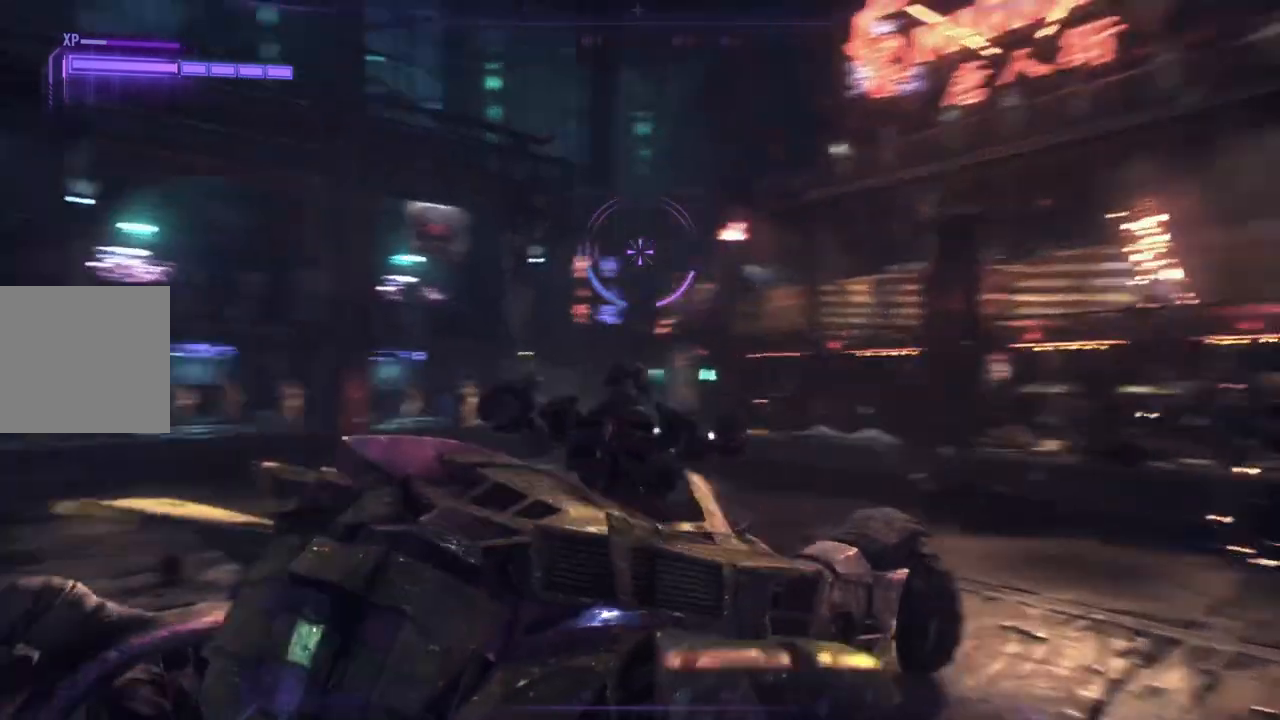
Gameplay with a controller (Xbox layout); each line is a JSON object with the inputs held at the frame after it. "events" lists button and stick changes between this image and that frame as [ms after this image, input, new state], when the widget could be followed in between.
{"buttons": ["R1"], "left_stick": "up-right", "right_stick": "right"}
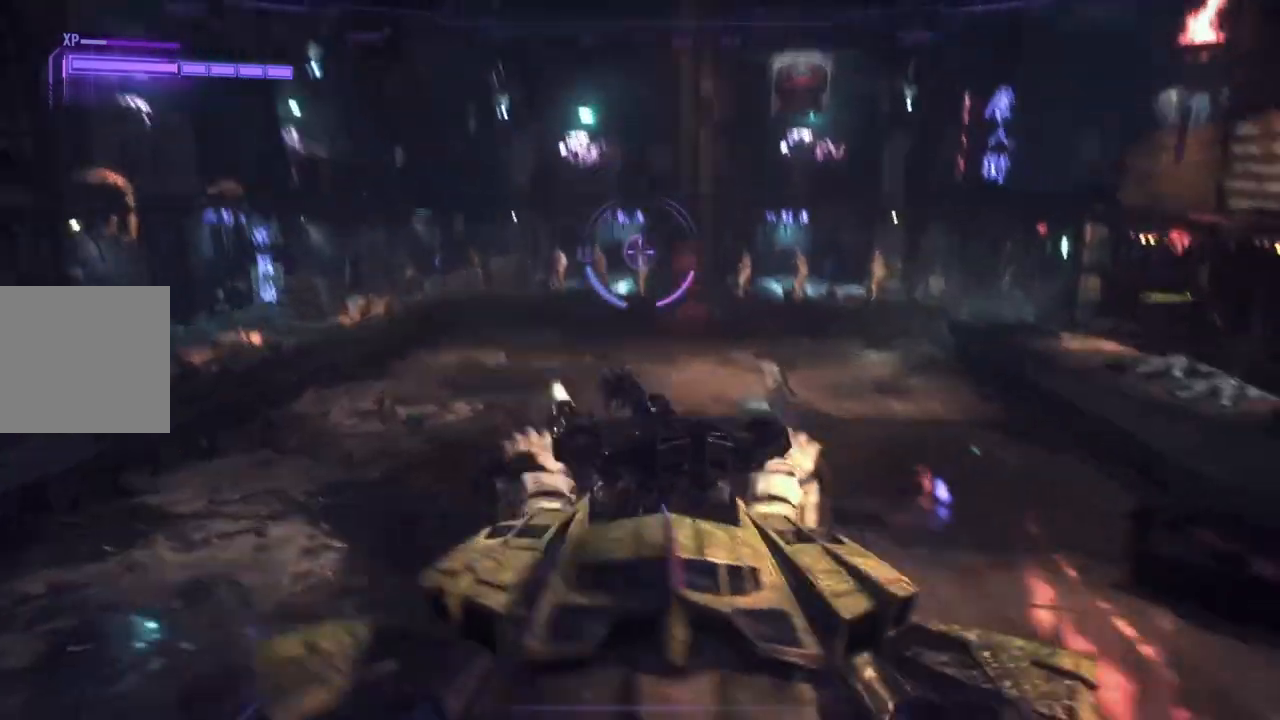
{"buttons": ["R1"], "left_stick": "center", "right_stick": "center", "events": [[267, "right_stick", "up-right"], [400, "right_stick", "center"], [483, "left_stick", "center"]]}
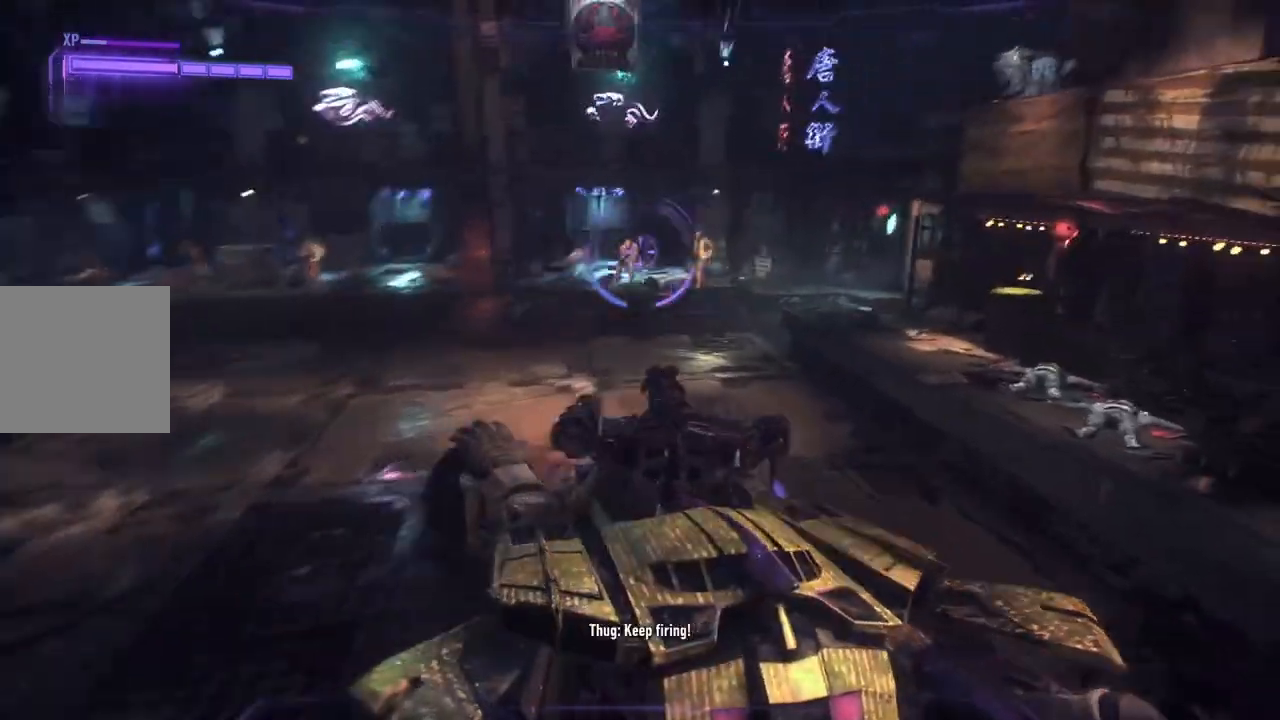
{"buttons": ["R1"], "left_stick": "left", "right_stick": "left", "events": [[133, "right_stick", "right"], [150, "left_stick", "right"], [300, "left_stick", "up"], [317, "right_stick", "left"], [433, "left_stick", "left"]]}
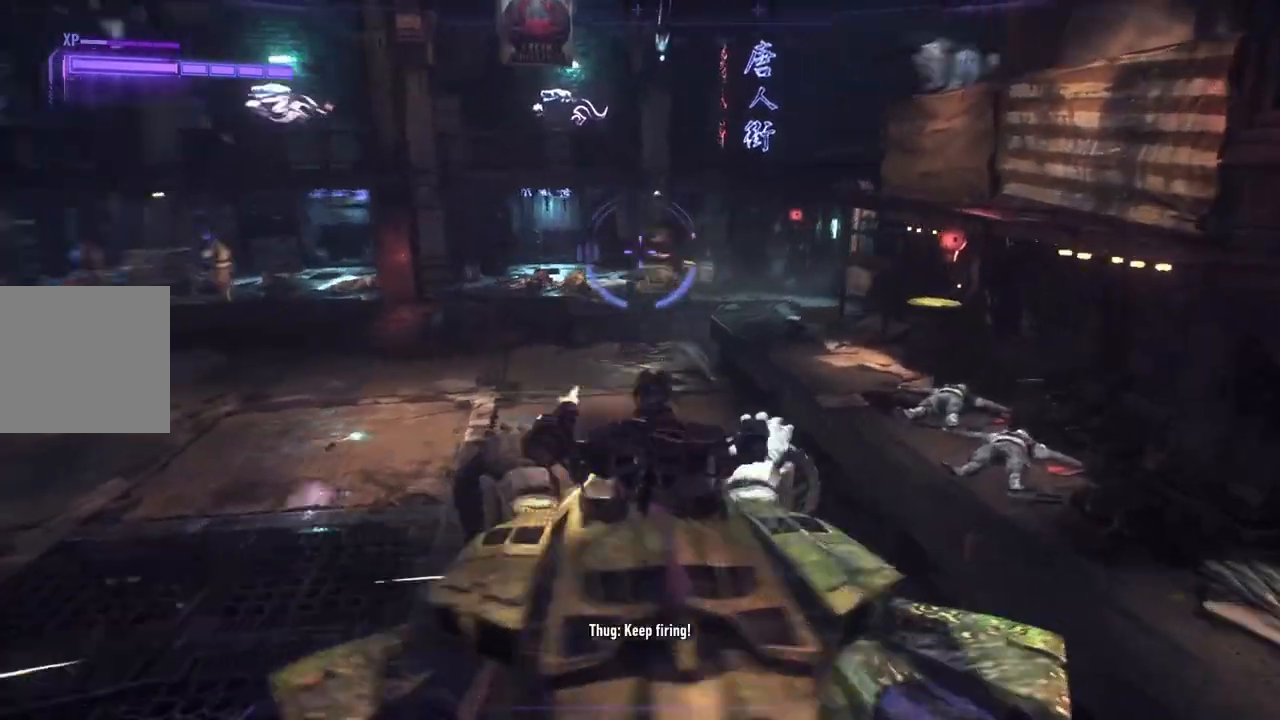
{"buttons": ["R1"], "left_stick": "up-right", "right_stick": "center", "events": [[250, "left_stick", "up"], [350, "right_stick", "center"], [383, "left_stick", "up-right"]]}
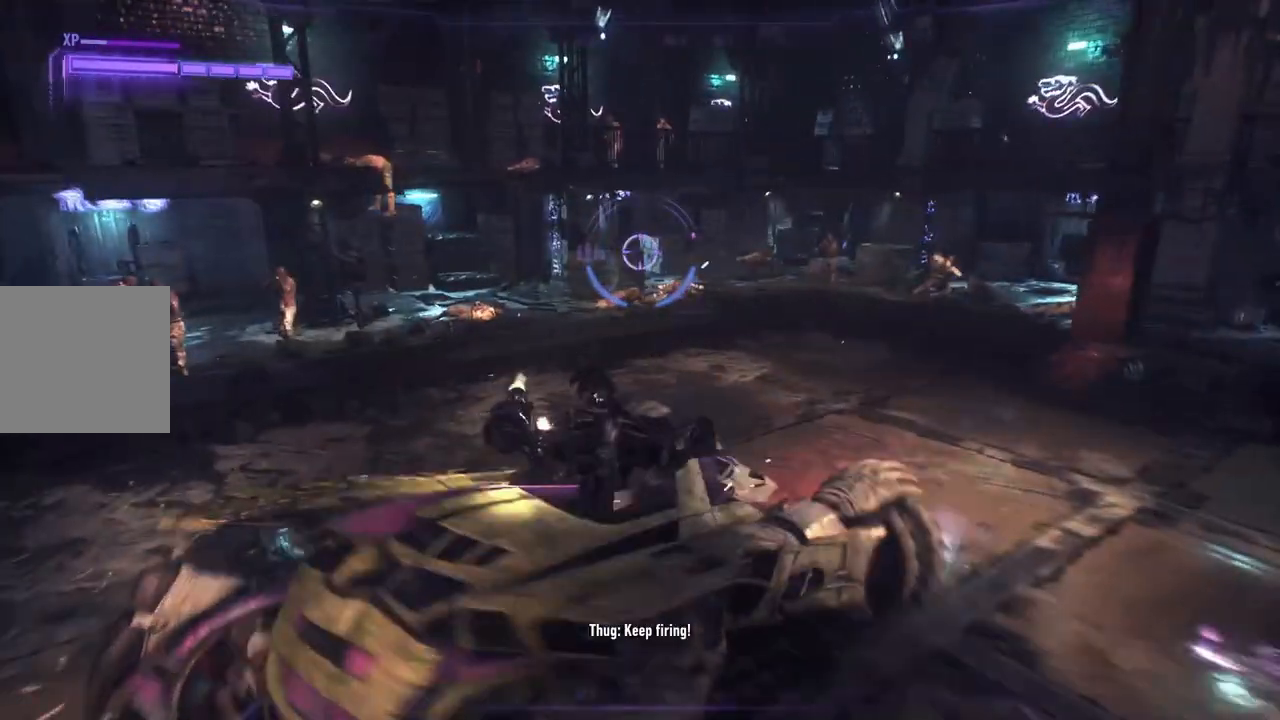
{"buttons": ["R1"], "left_stick": "up-right", "right_stick": "left", "events": [[183, "right_stick", "right"], [400, "right_stick", "center"], [467, "right_stick", "left"]]}
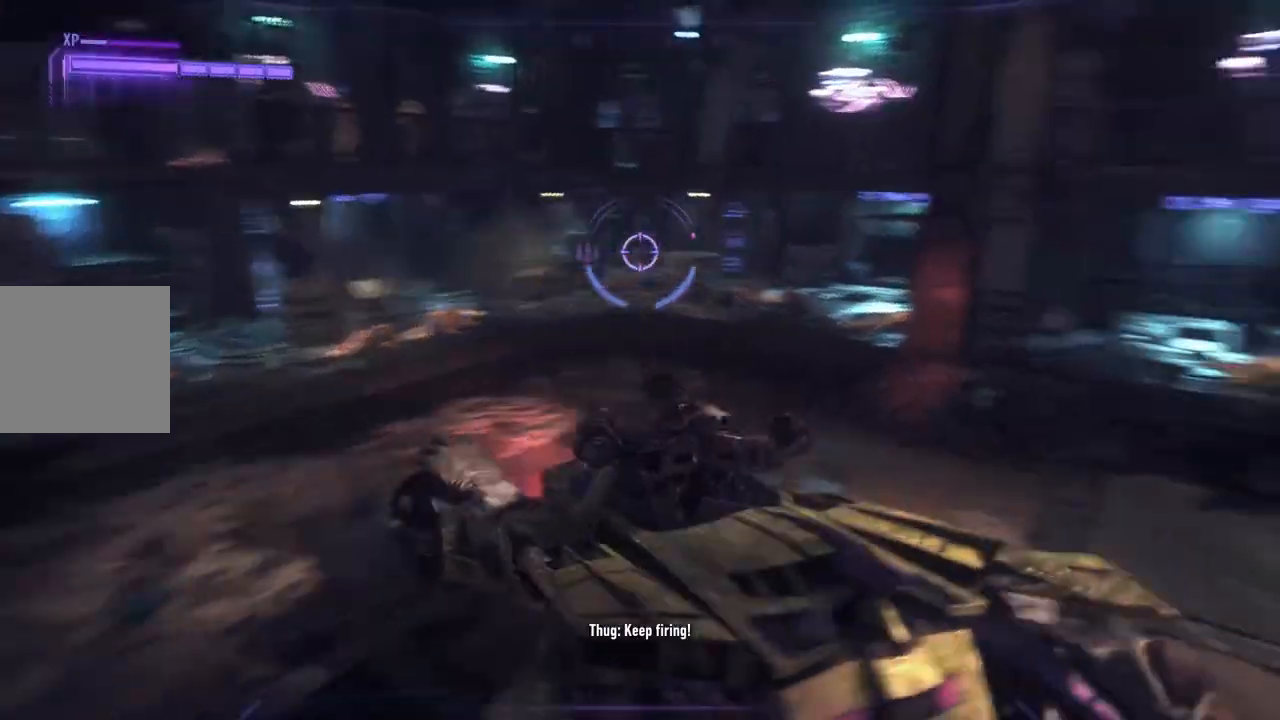
{"buttons": ["R1"], "left_stick": "left", "right_stick": "left", "events": [[100, "left_stick", "up-left"], [150, "left_stick", "left"]]}
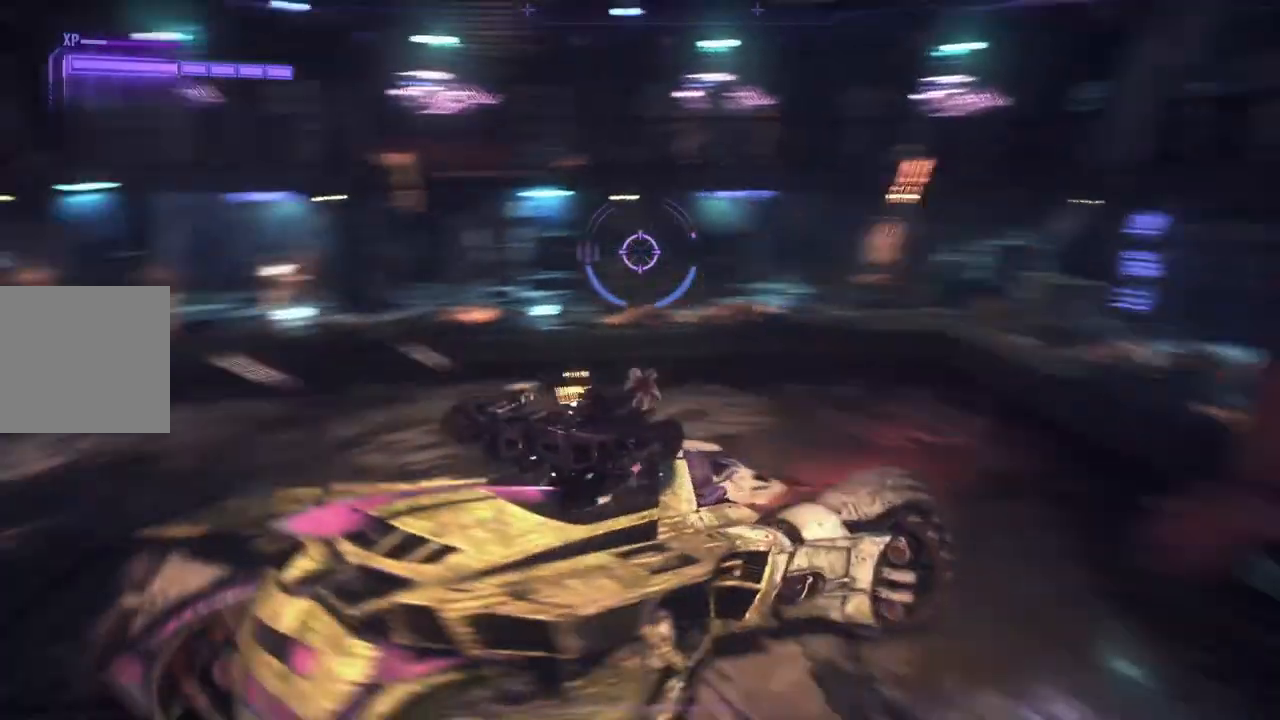
{"buttons": ["R1"], "left_stick": "up-right", "right_stick": "center", "events": [[50, "left_stick", "up"], [50, "right_stick", "center"], [167, "left_stick", "center"], [217, "right_stick", "left"], [250, "left_stick", "left"], [317, "left_stick", "down-left"], [400, "right_stick", "center"], [417, "left_stick", "center"], [500, "left_stick", "up-right"]]}
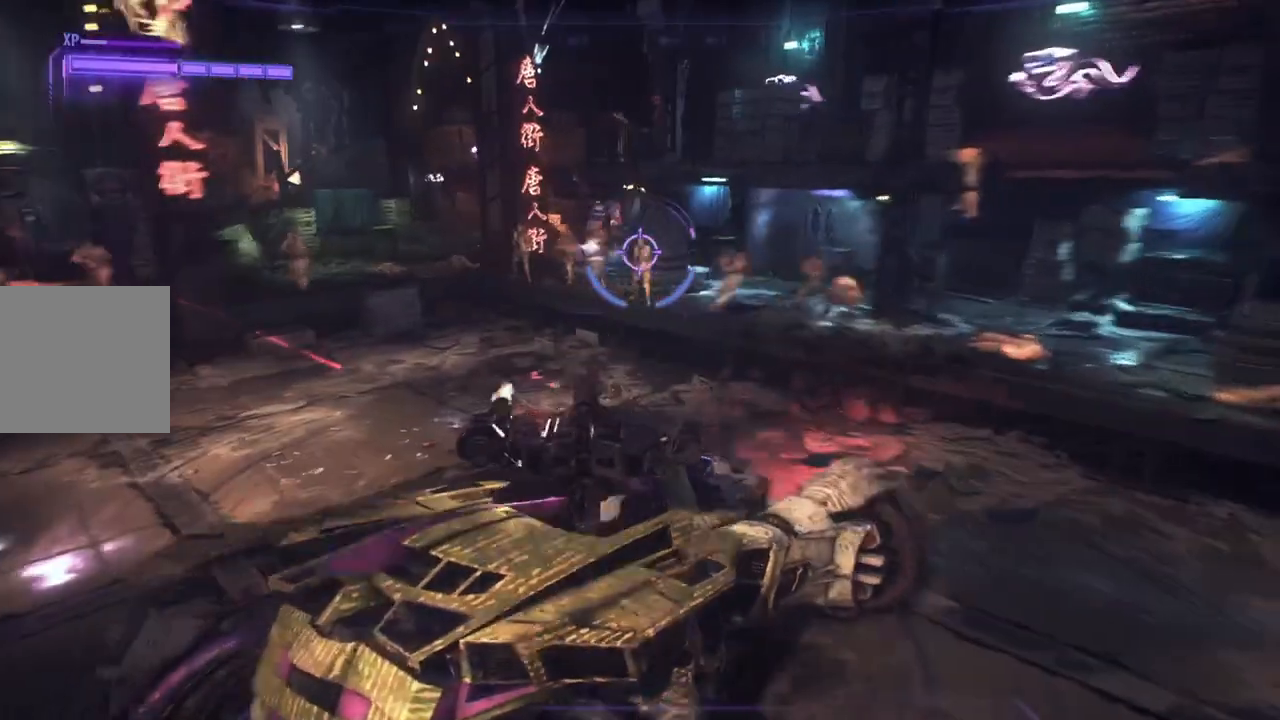
{"buttons": ["R1"], "left_stick": "left", "right_stick": "left", "events": [[50, "right_stick", "right"], [217, "left_stick", "right"], [350, "left_stick", "center"], [367, "right_stick", "left"], [400, "left_stick", "left"]]}
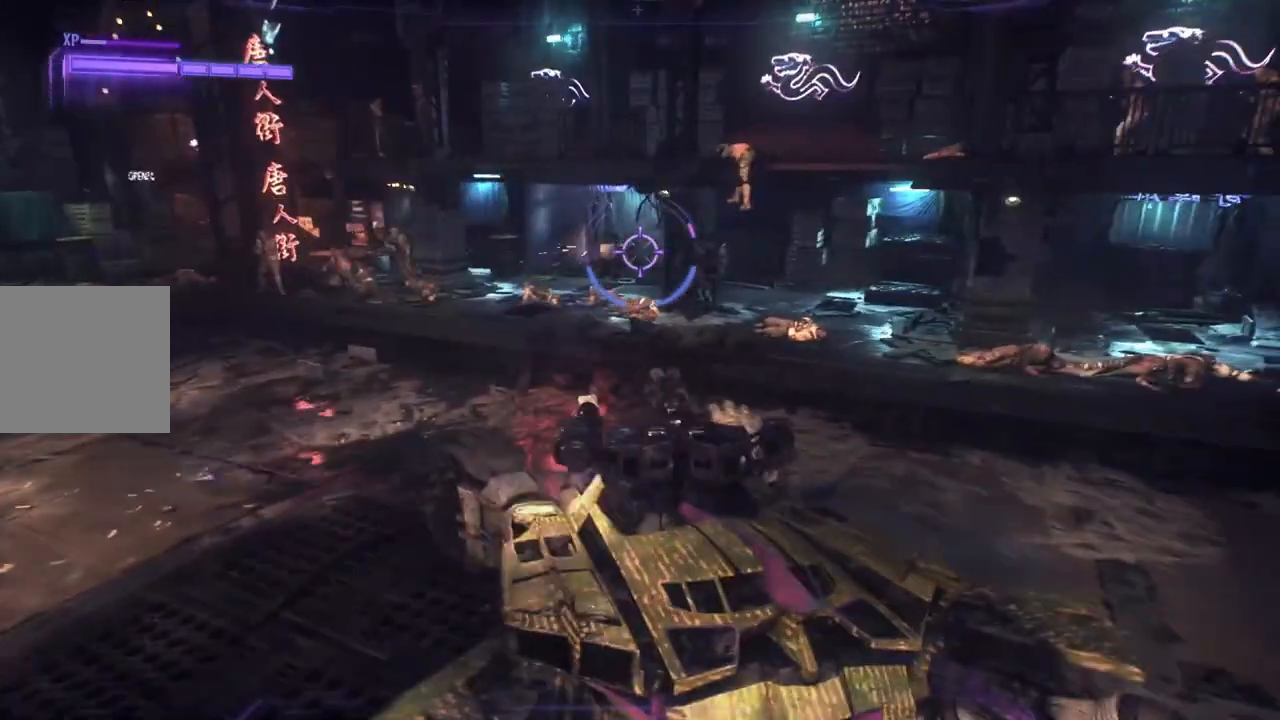
{"buttons": ["R1"], "left_stick": "right", "right_stick": "left"}
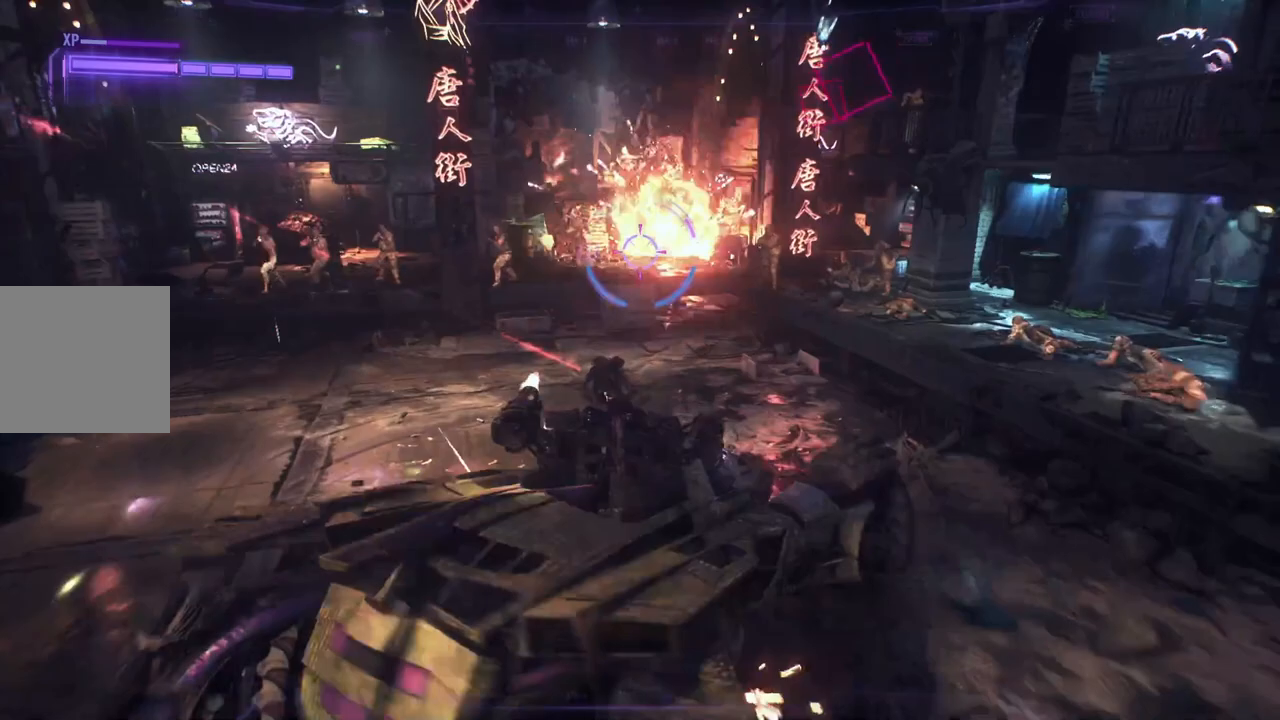
{"buttons": ["R1"], "left_stick": "up", "right_stick": "center", "events": [[50, "left_stick", "down-right"], [150, "left_stick", "down"], [283, "left_stick", "center"], [383, "left_stick", "up"], [400, "right_stick", "center"]]}
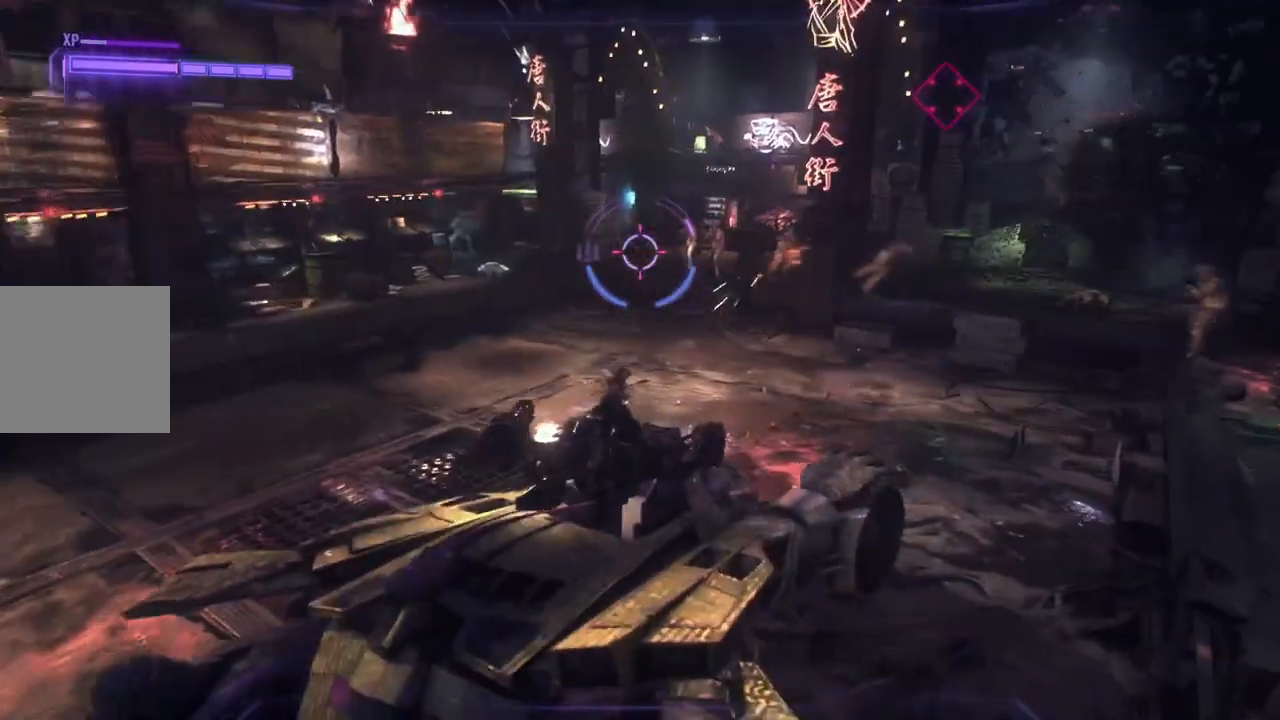
{"buttons": ["R1"], "left_stick": "down", "right_stick": "center", "events": [[117, "right_stick", "up"], [183, "left_stick", "up-right"], [250, "right_stick", "right"], [283, "left_stick", "right"], [367, "right_stick", "center"], [433, "left_stick", "down"]]}
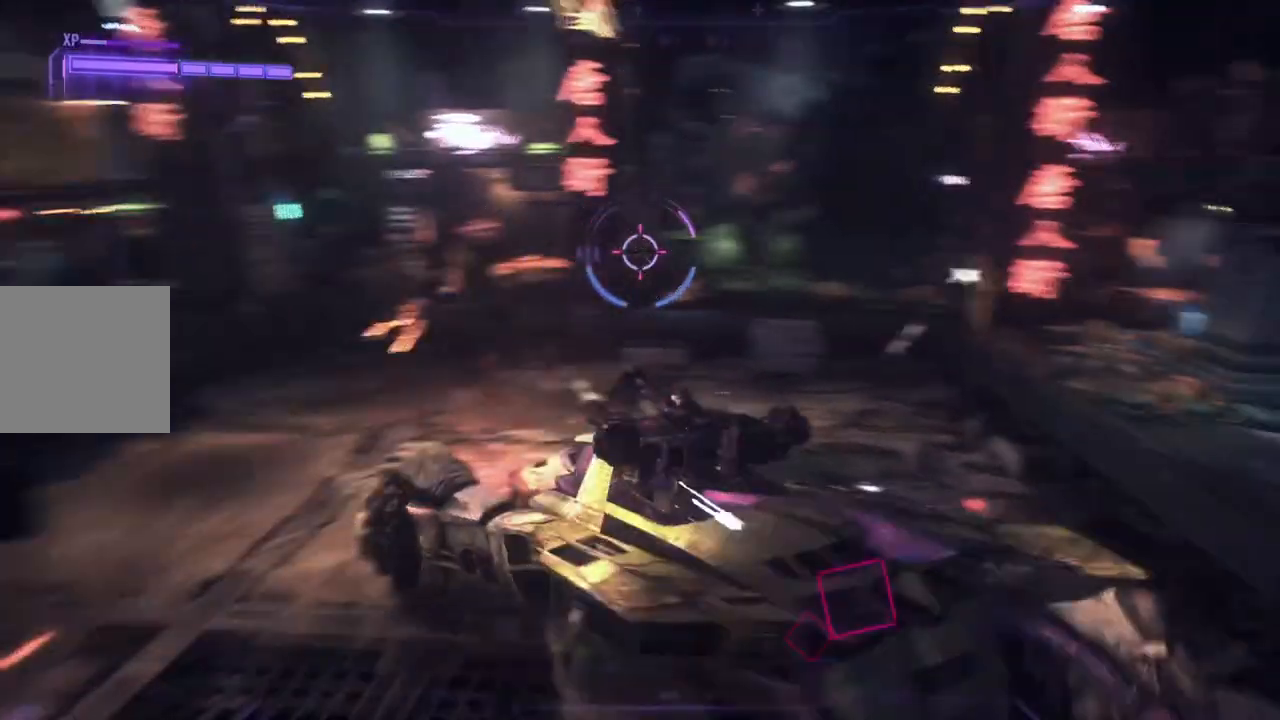
{"buttons": ["R1"], "left_stick": "down", "right_stick": "center", "events": [[17, "right_stick", "right"], [150, "right_stick", "down-left"], [333, "right_stick", "center"]]}
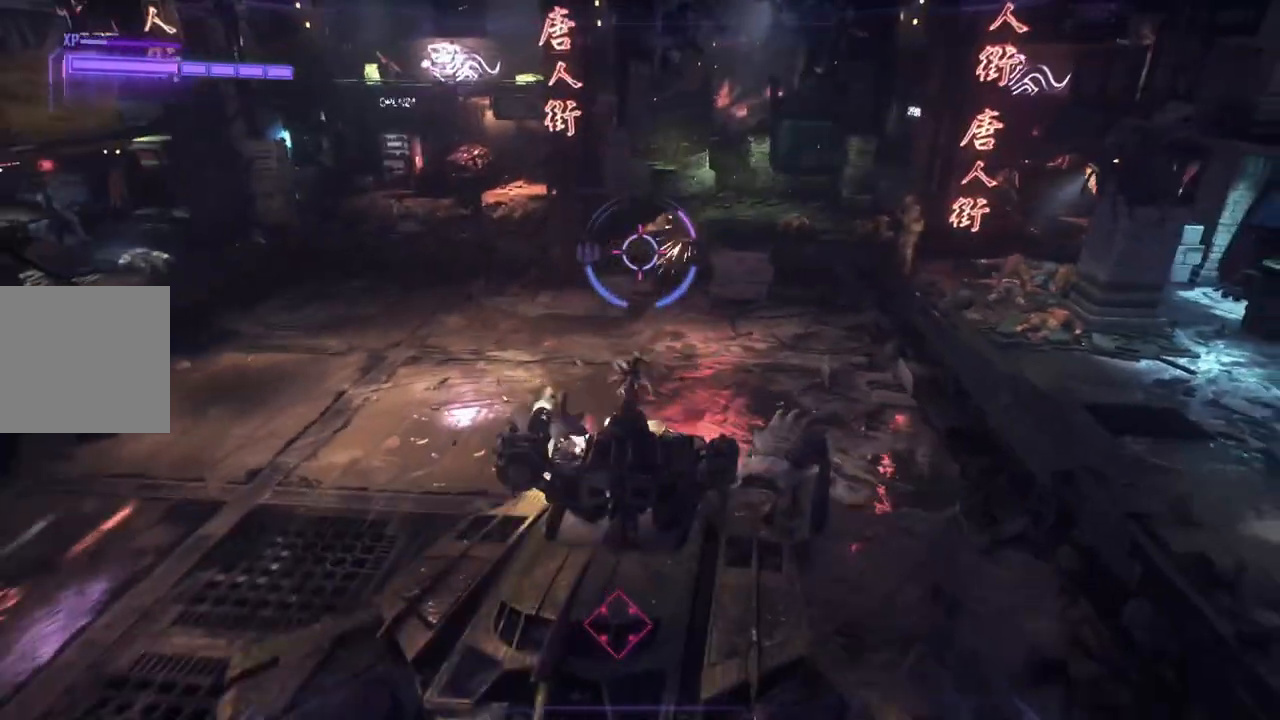
{"buttons": ["R1"], "left_stick": "down", "right_stick": "center", "events": []}
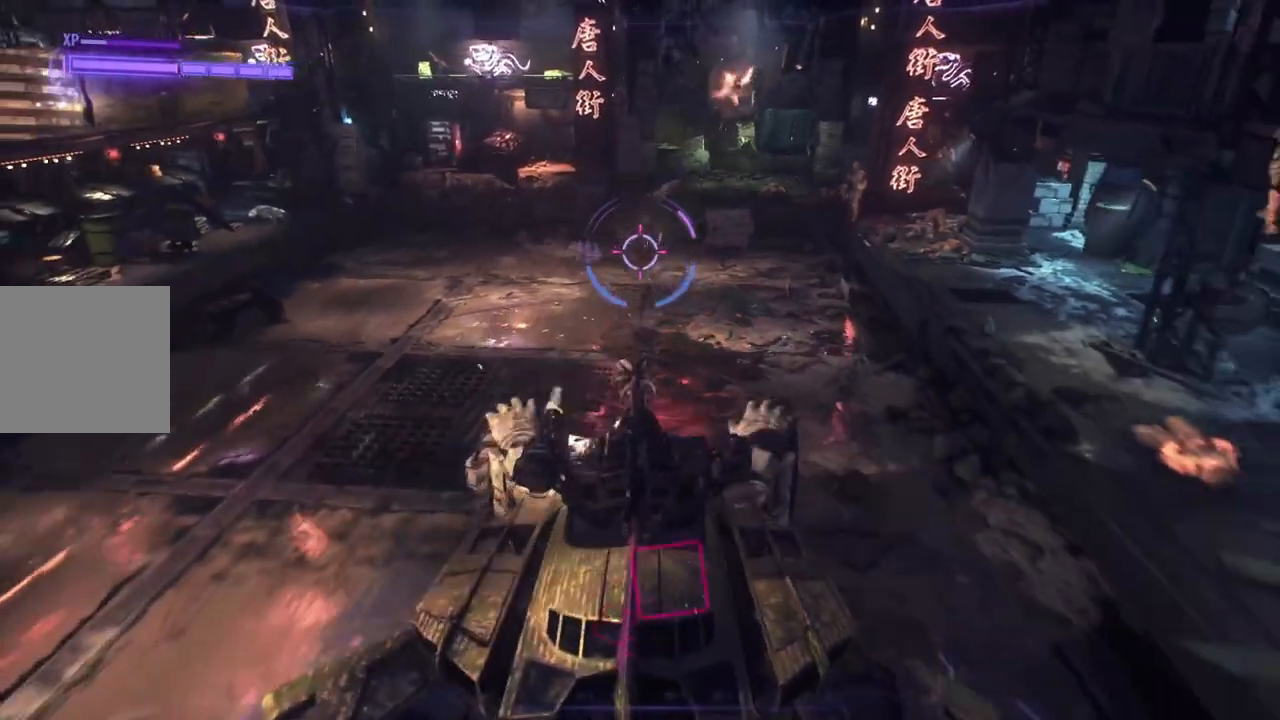
{"buttons": [], "left_stick": "left", "right_stick": "center", "events": [[50, "R1", "up"], [100, "left_stick", "down-left"], [217, "right_stick", "left"], [350, "left_stick", "left"], [450, "right_stick", "center"]]}
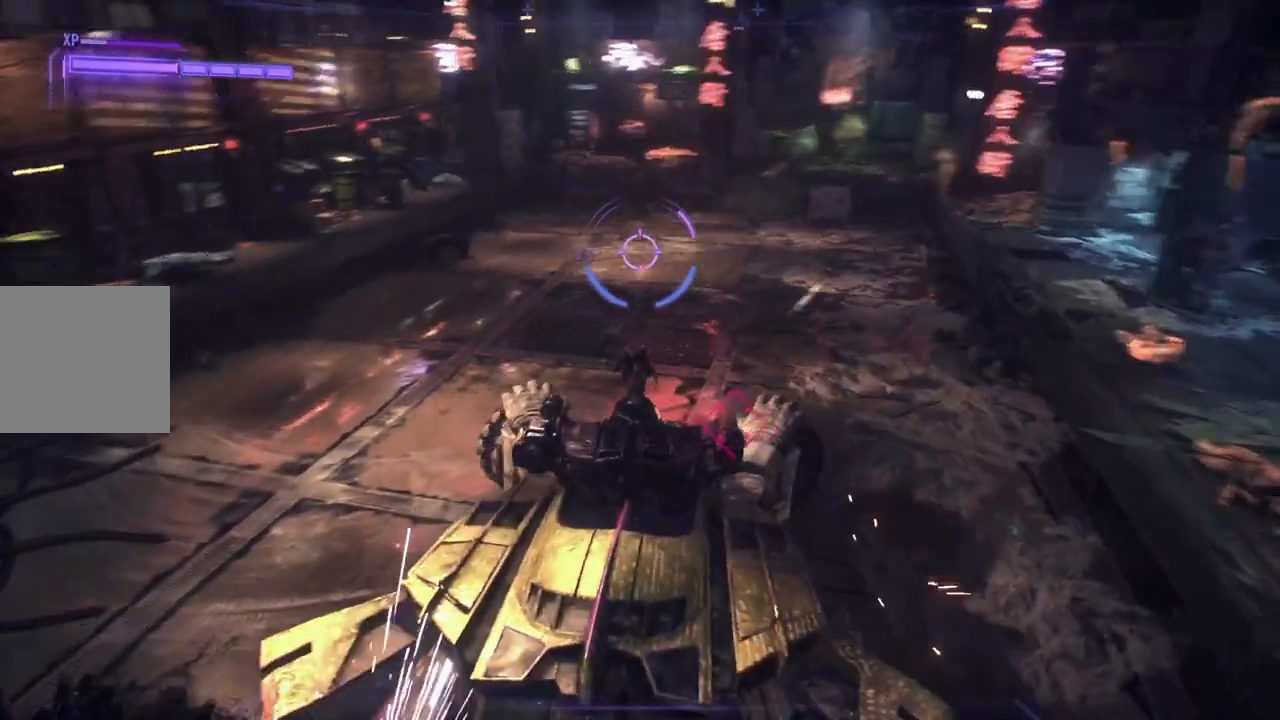
{"buttons": [], "left_stick": "up-left", "right_stick": "up", "events": [[33, "right_stick", "left"], [133, "right_stick", "up-left"], [483, "left_stick", "up-left"], [500, "right_stick", "up"]]}
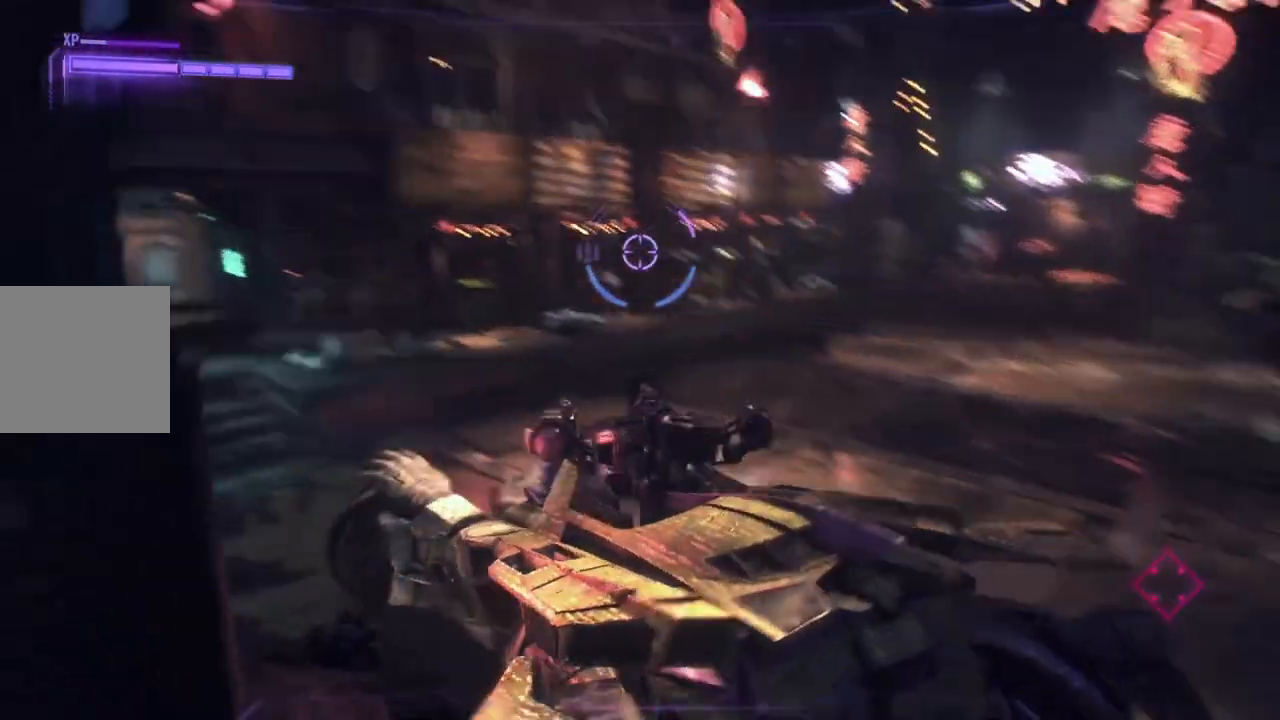
{"buttons": [], "left_stick": "up-right", "right_stick": "up-left", "events": [[67, "left_stick", "up"], [100, "right_stick", "center"], [317, "right_stick", "up-left"], [450, "left_stick", "up-right"]]}
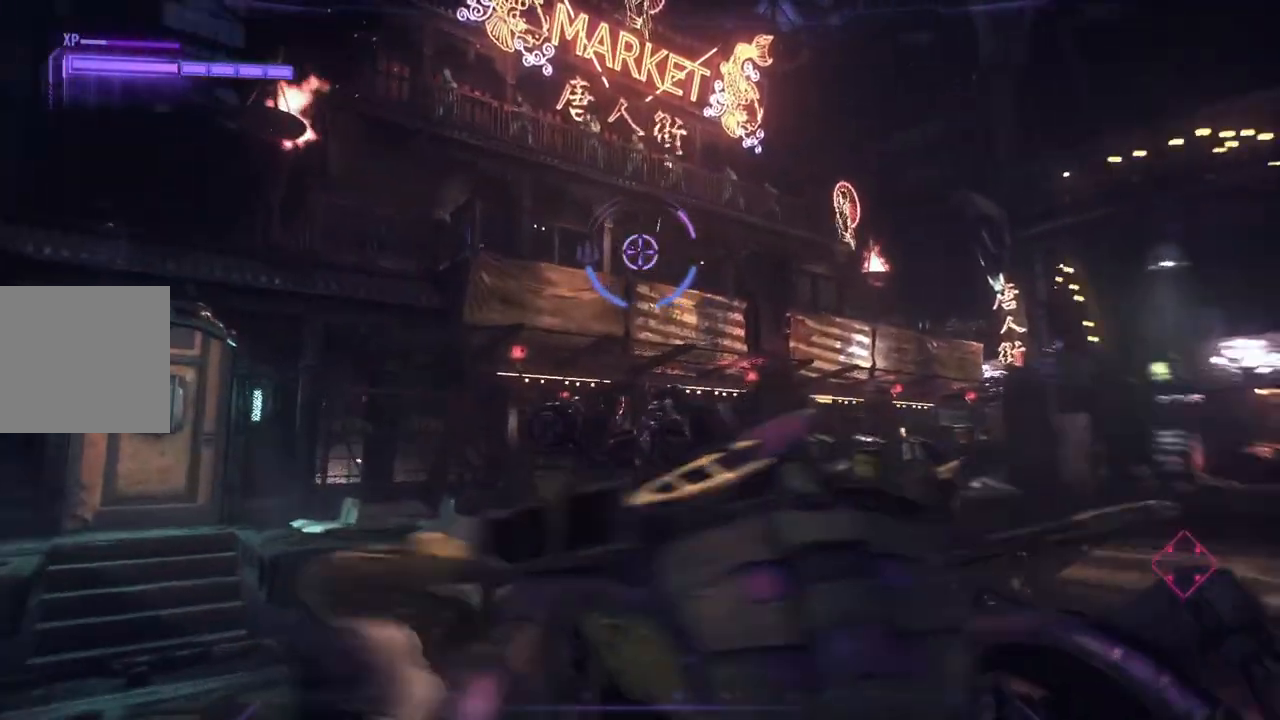
{"buttons": ["R1"], "left_stick": "right", "right_stick": "down-left", "events": [[17, "R1", "down"], [17, "left_stick", "right"], [350, "right_stick", "down-left"]]}
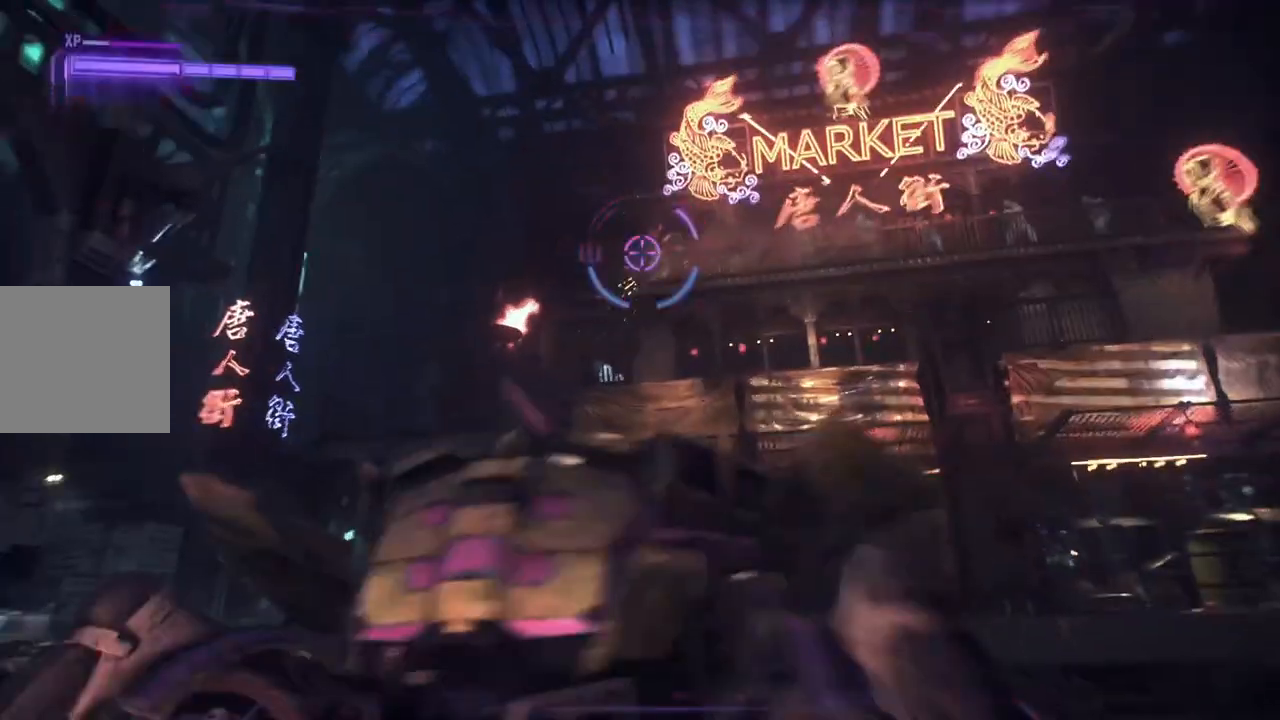
{"buttons": ["R1"], "left_stick": "down-right", "right_stick": "up-left", "events": [[100, "right_stick", "center"], [167, "right_stick", "up"], [250, "right_stick", "center"], [367, "left_stick", "down-right"], [417, "right_stick", "up-right"], [500, "right_stick", "up-left"]]}
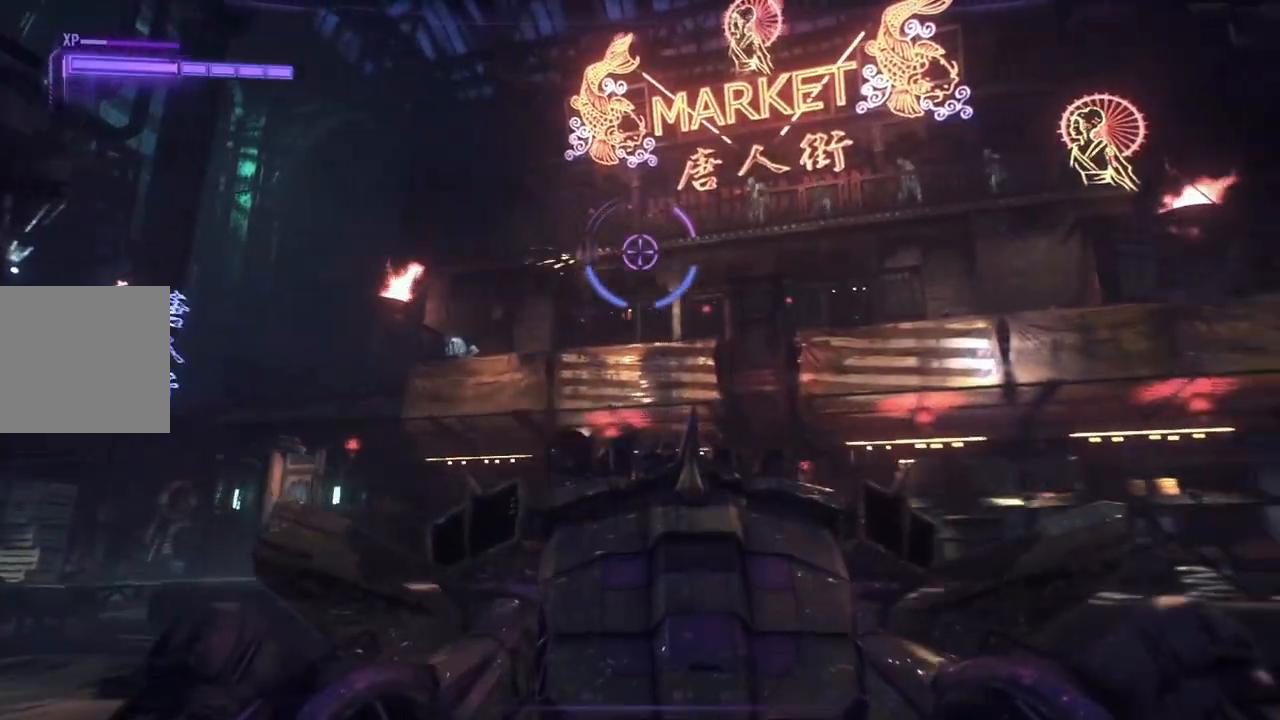
{"buttons": ["R1"], "left_stick": "down", "right_stick": "center"}
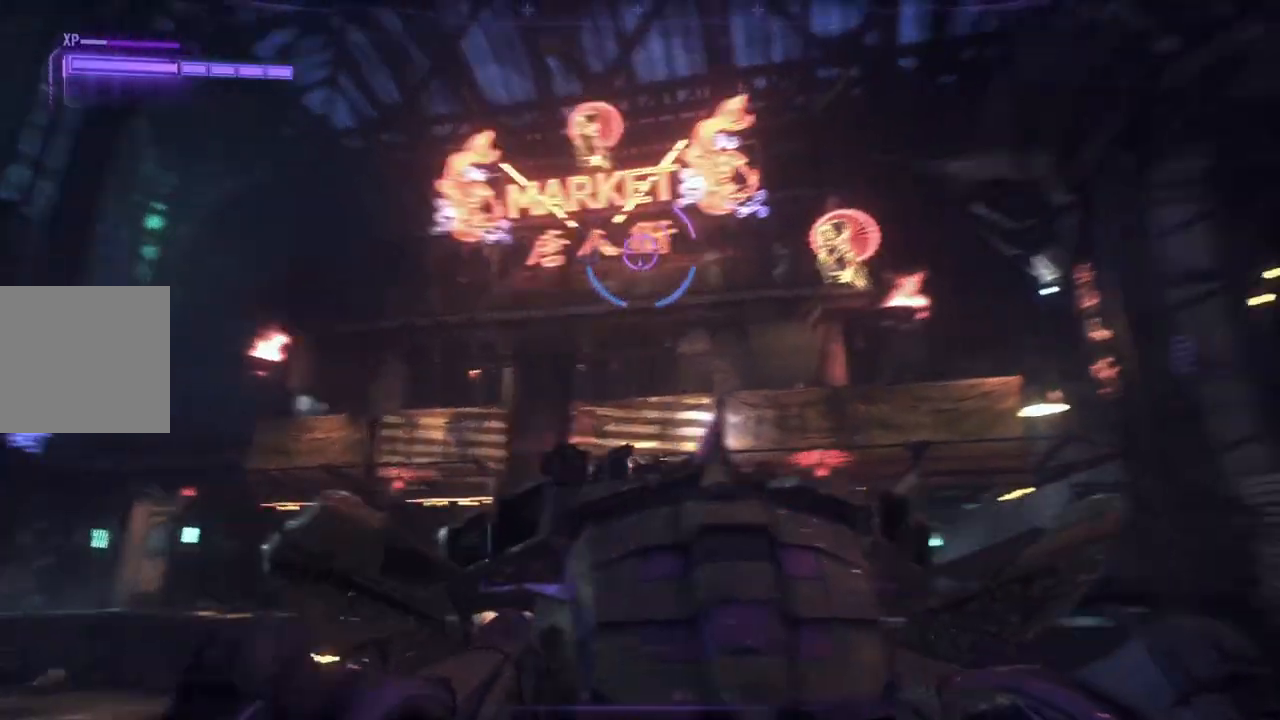
{"buttons": ["R1"], "left_stick": "up", "right_stick": "right", "events": [[50, "left_stick", "down-left"], [50, "right_stick", "down-right"], [167, "left_stick", "left"], [233, "right_stick", "down"], [417, "left_stick", "up"], [500, "right_stick", "right"]]}
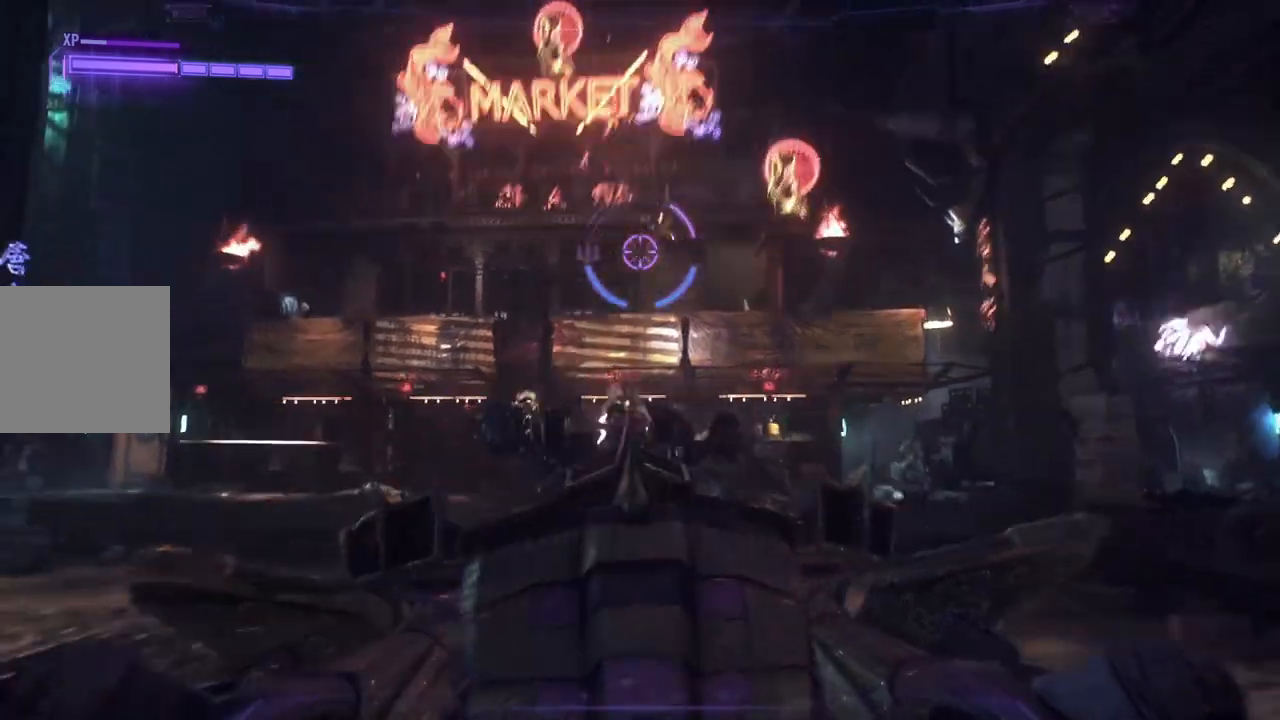
{"buttons": ["R1"], "left_stick": "down-left", "right_stick": "center", "events": [[100, "right_stick", "up-right"], [117, "left_stick", "right"], [200, "right_stick", "up"], [317, "left_stick", "down"], [417, "left_stick", "down-left"], [417, "right_stick", "center"]]}
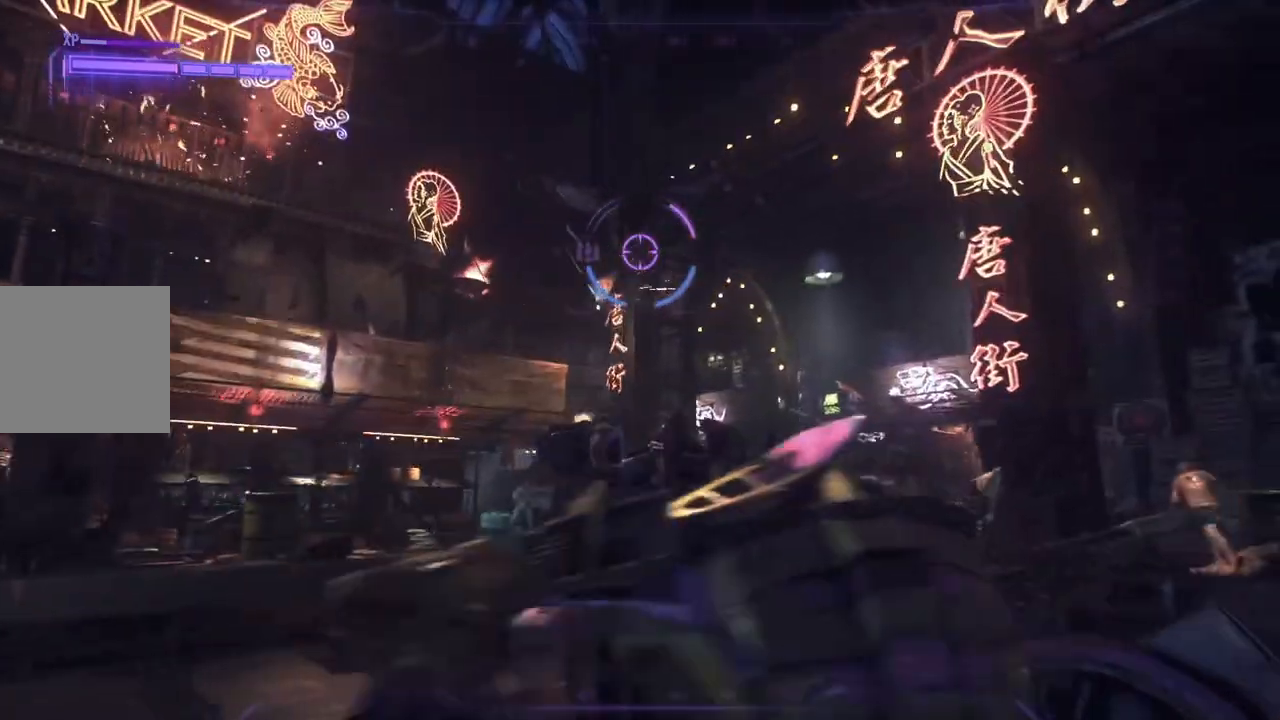
{"buttons": [], "left_stick": "left", "right_stick": "right", "events": [[100, "R1", "up"], [200, "right_stick", "right"], [400, "left_stick", "left"]]}
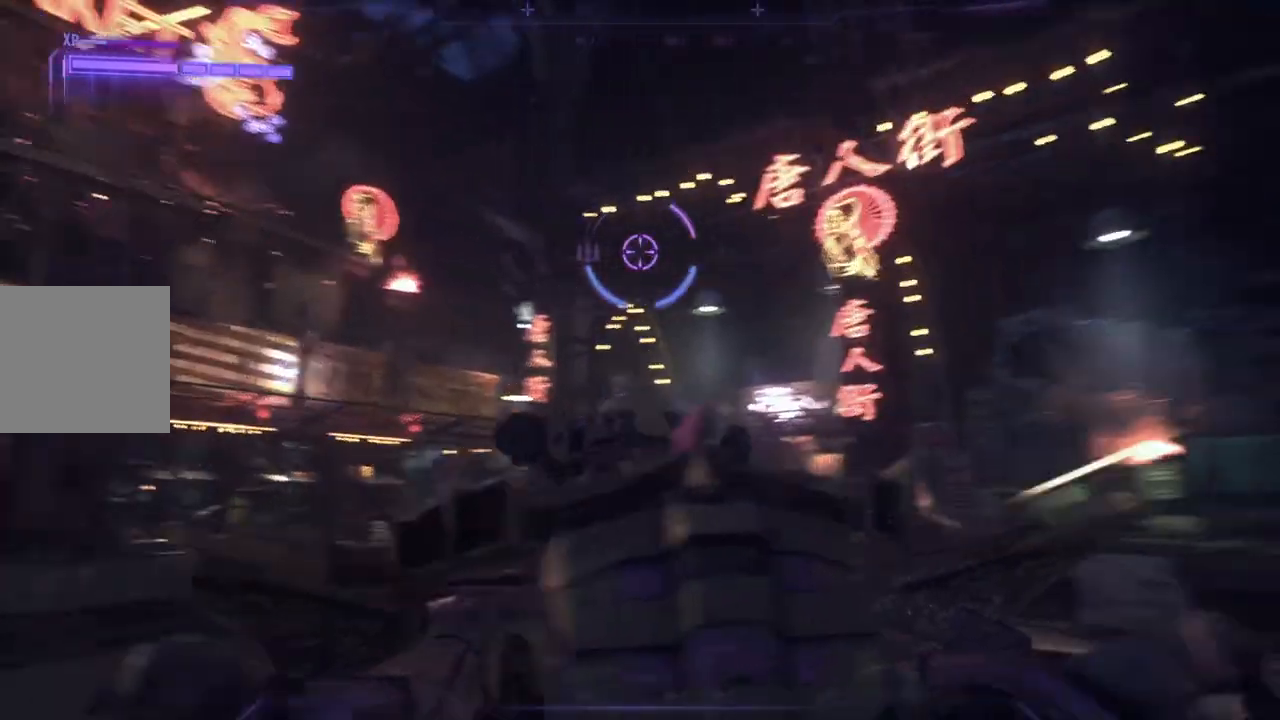
{"buttons": ["R1"], "left_stick": "left", "right_stick": "center", "events": [[83, "left_stick", "up-left"], [350, "left_stick", "left"], [433, "R1", "down"], [433, "right_stick", "center"]]}
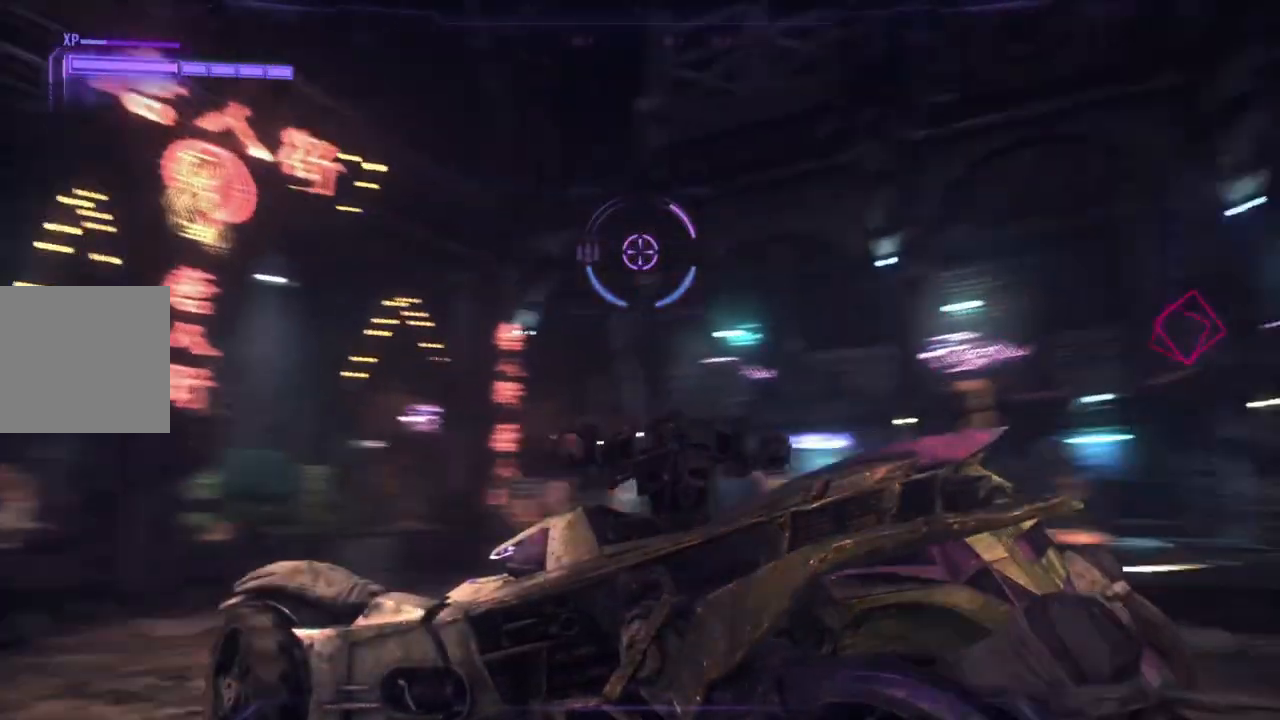
{"buttons": ["R1"], "left_stick": "up-left", "right_stick": "down-right", "events": [[83, "right_stick", "down"], [167, "right_stick", "down-right"], [450, "left_stick", "up-left"]]}
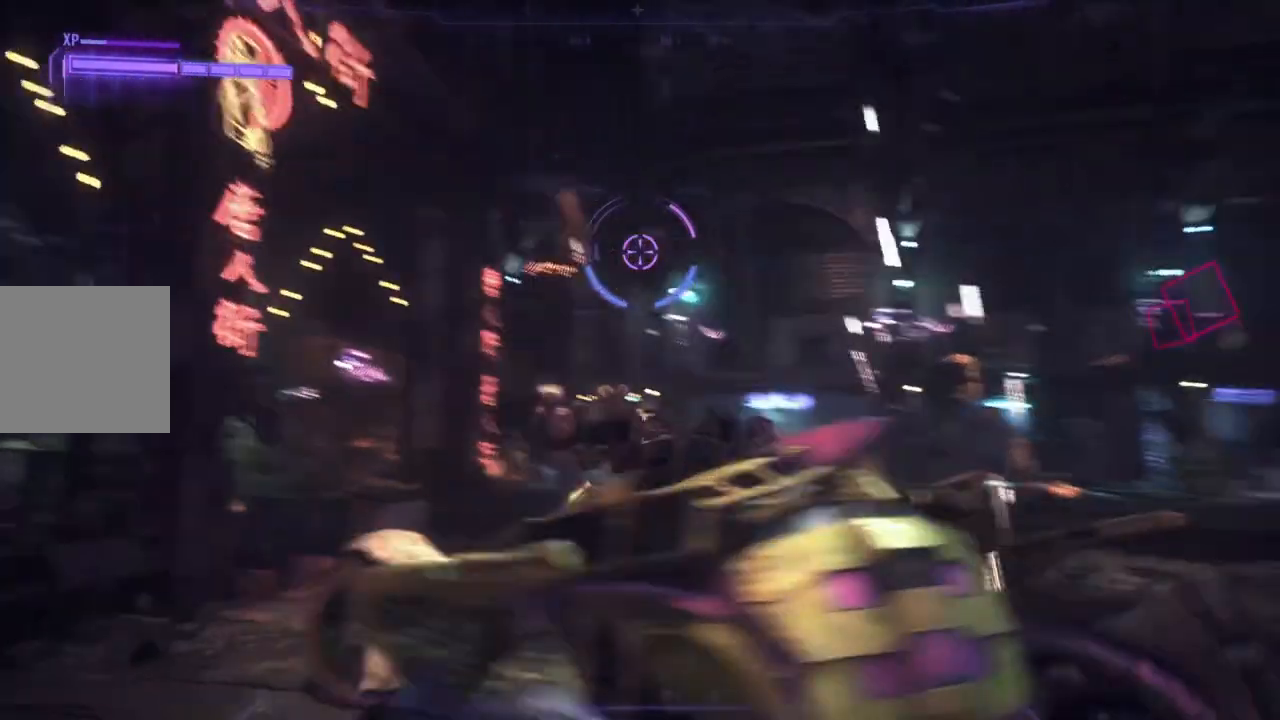
{"buttons": ["R1"], "left_stick": "center", "right_stick": "left", "events": [[17, "R1", "up"], [267, "R1", "down"], [283, "right_stick", "center"], [300, "left_stick", "left"], [367, "right_stick", "left"], [417, "left_stick", "center"]]}
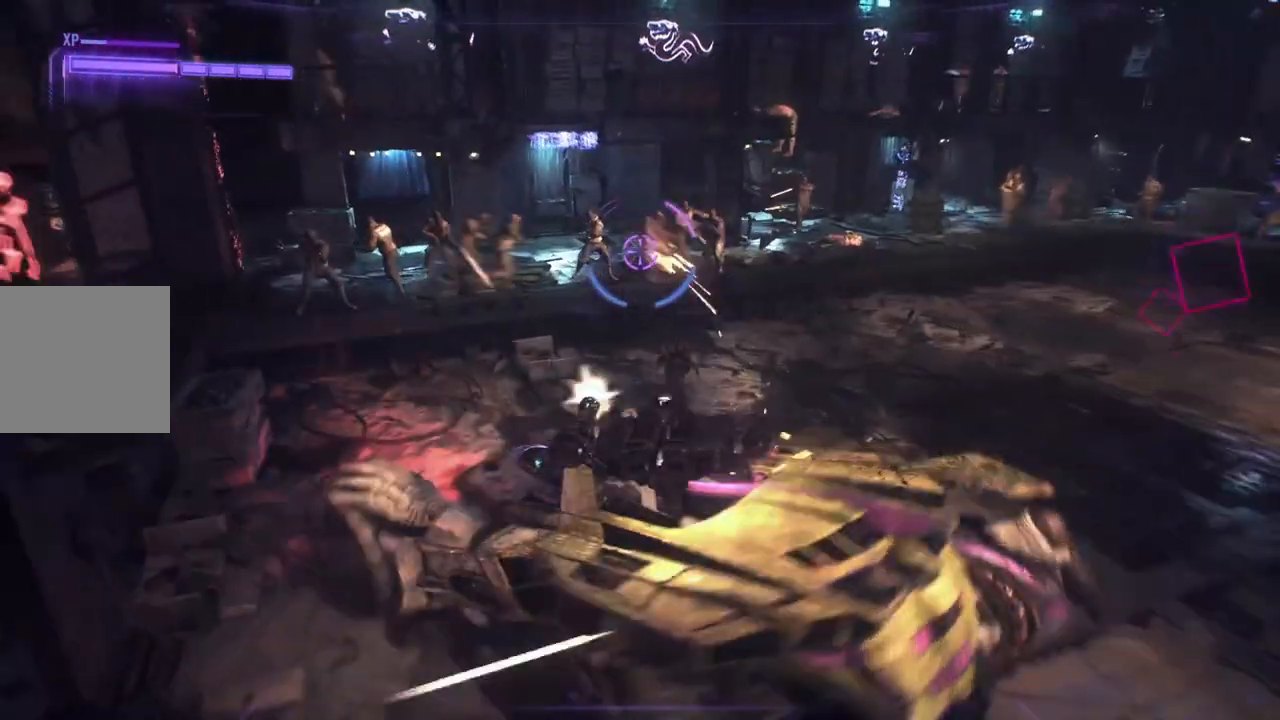
{"buttons": ["R1"], "left_stick": "down-right", "right_stick": "left", "events": [[50, "left_stick", "right"], [183, "right_stick", "center"], [283, "left_stick", "down-right"], [350, "right_stick", "left"]]}
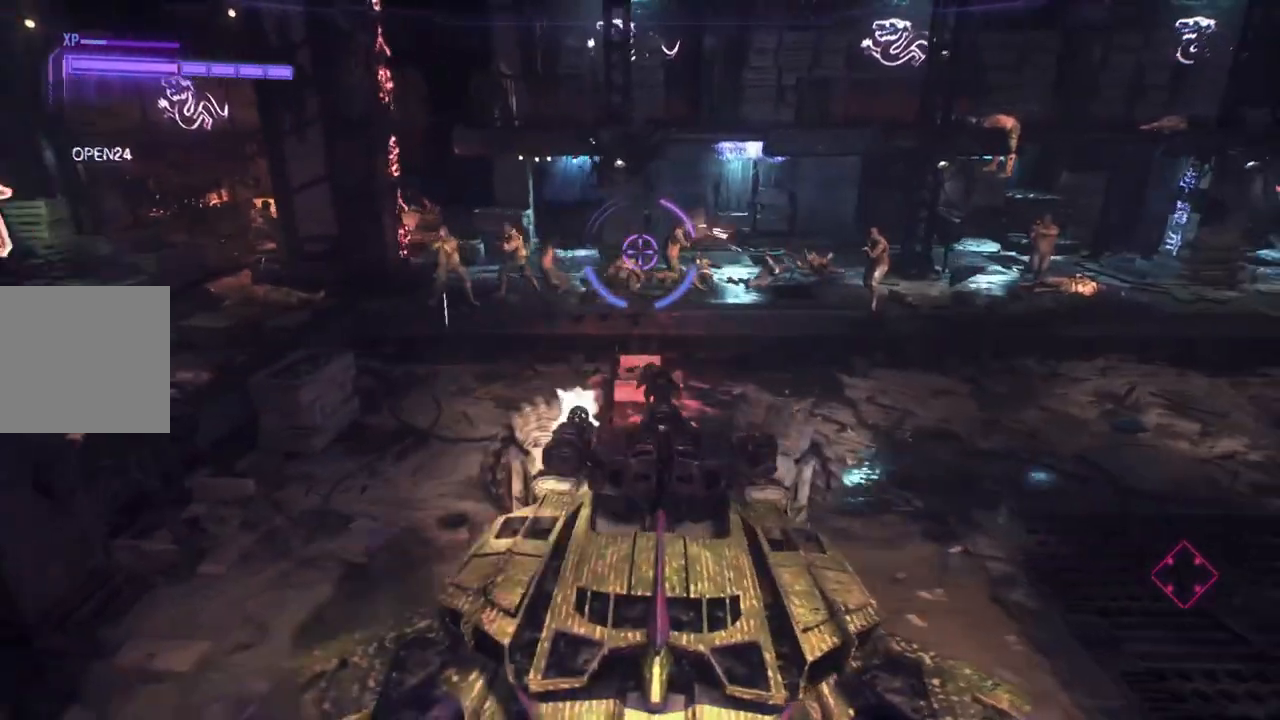
{"buttons": ["R1"], "left_stick": "right", "right_stick": "right", "events": [[83, "left_stick", "down-left"], [150, "right_stick", "right"], [200, "left_stick", "center"], [250, "left_stick", "right"]]}
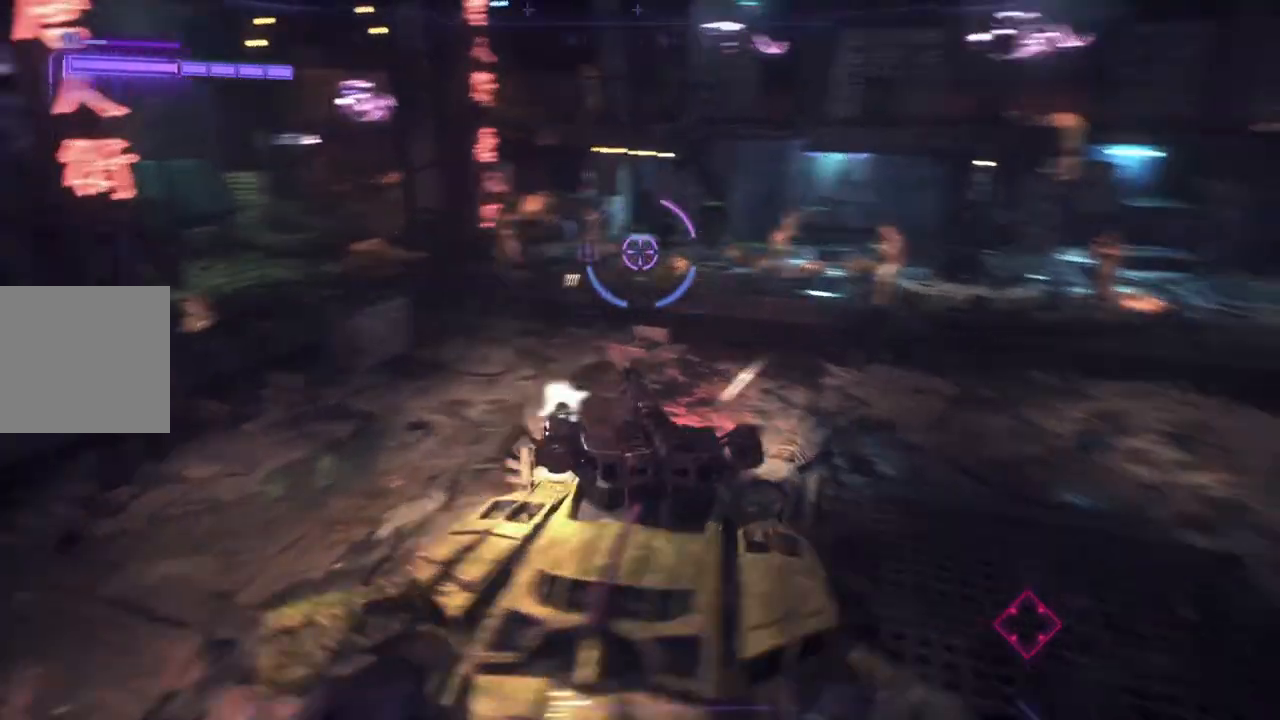
{"buttons": ["R1"], "left_stick": "left", "right_stick": "center", "events": [[133, "left_stick", "down-right"], [150, "right_stick", "center"], [233, "left_stick", "center"], [300, "left_stick", "left"], [300, "right_stick", "right"], [467, "right_stick", "center"]]}
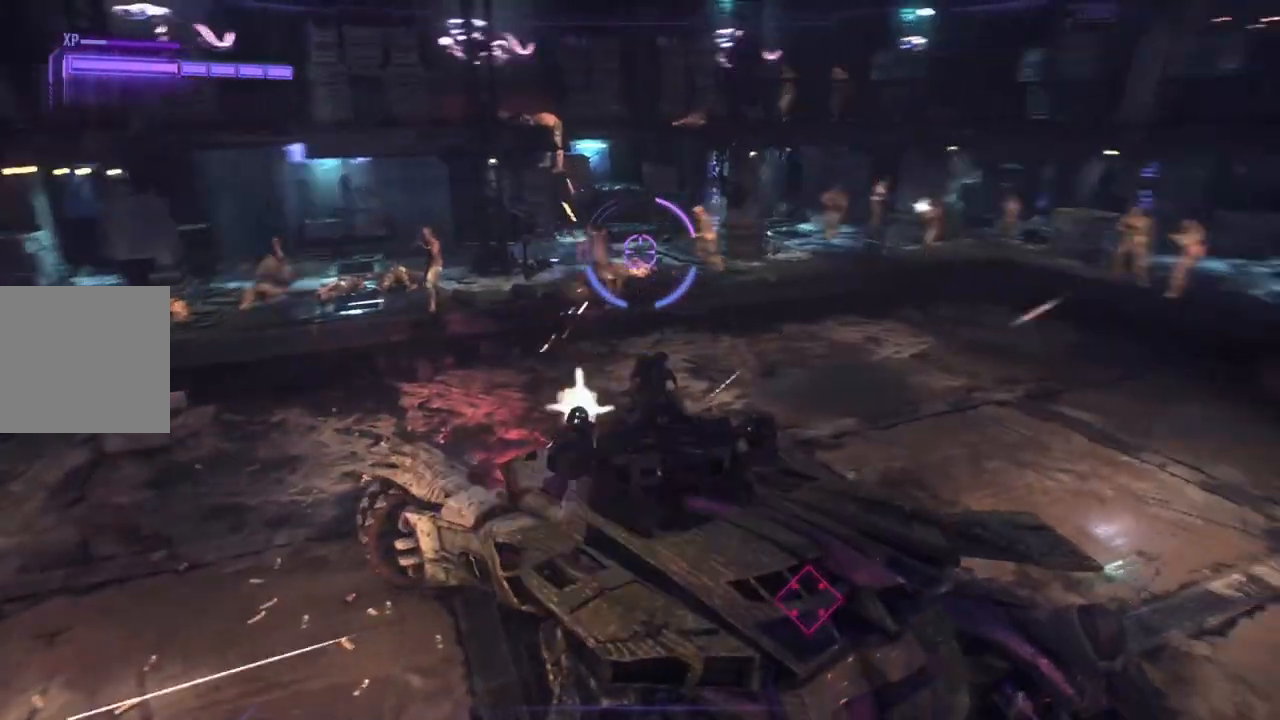
{"buttons": ["R1"], "left_stick": "left", "right_stick": "center", "events": [[67, "right_stick", "left"], [350, "right_stick", "center"]]}
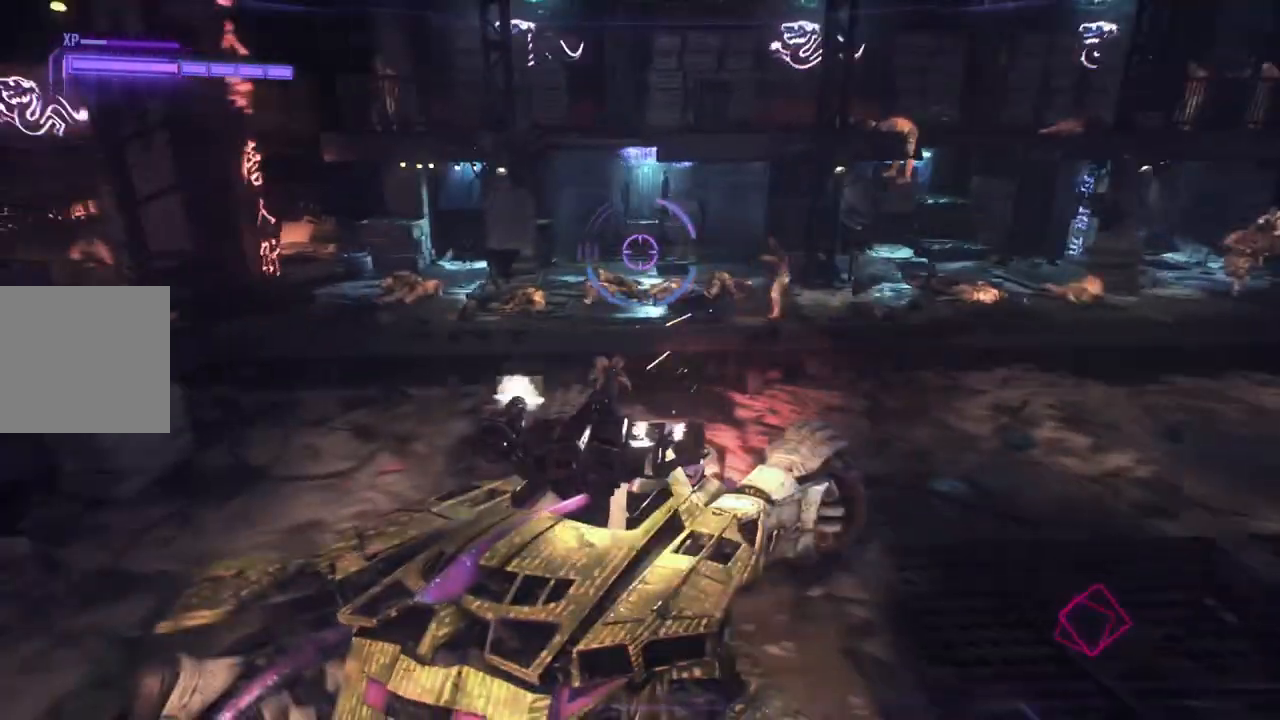
{"buttons": ["R1"], "left_stick": "right", "right_stick": "right", "events": [[167, "right_stick", "right"], [250, "left_stick", "right"]]}